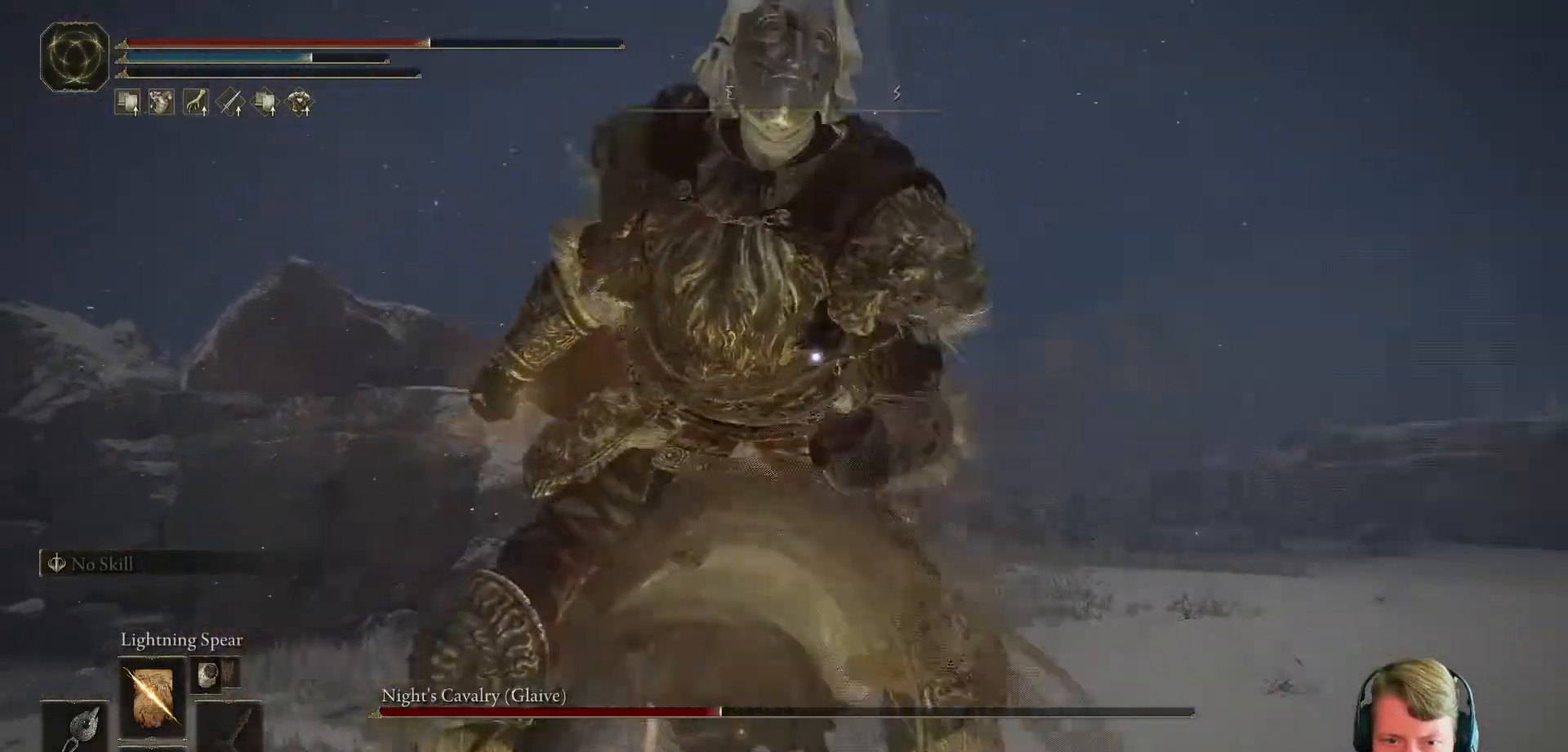
Gameplay with a controller (Xbox layout); each line is a JSON object with the inputs held at the frame after it. "events" lists button and stick changes between this image and that frame as [ms after this image, input, new state], when the widget could be followed in between. Not read: L3 R3.
{"buttons": [], "events": []}
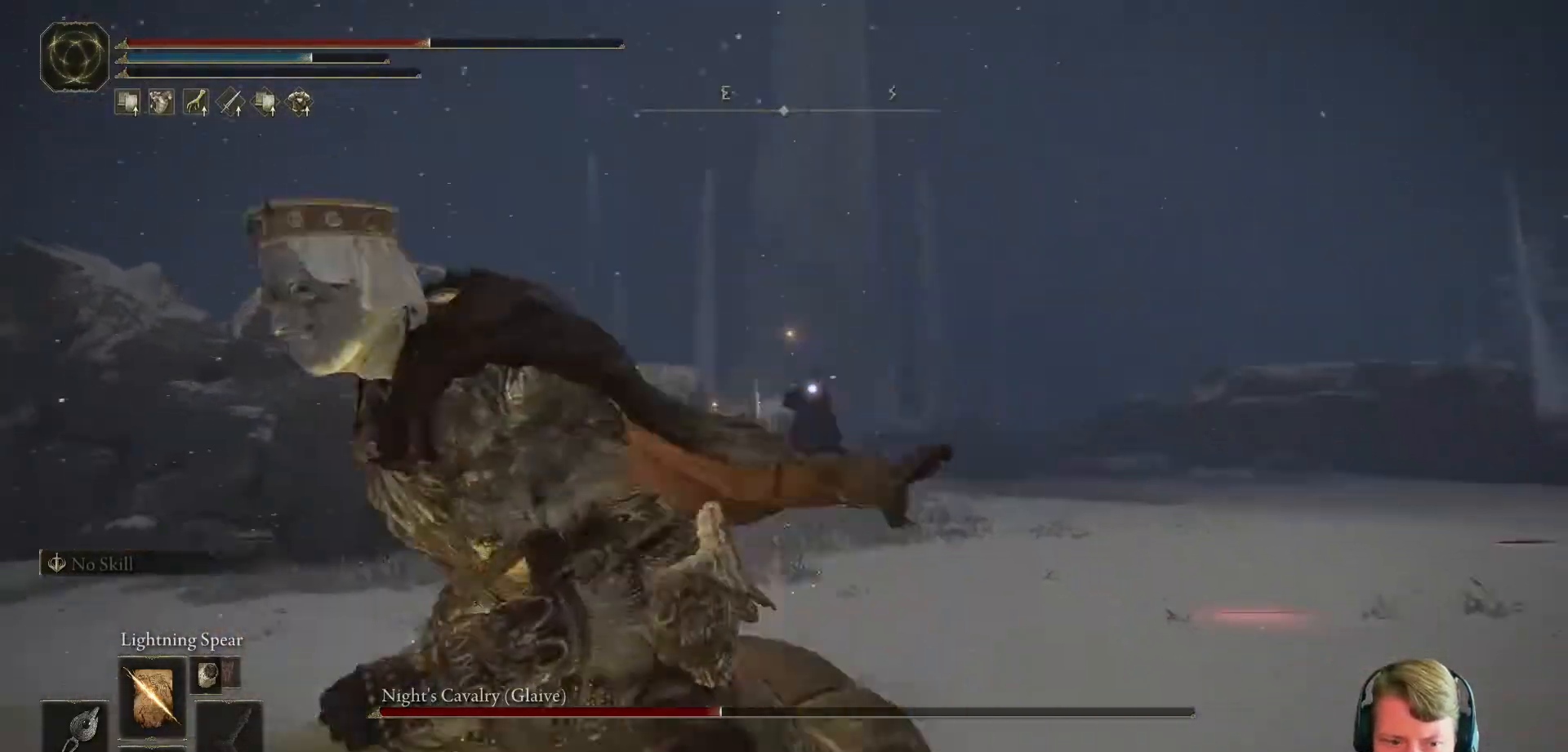
{"buttons": [], "events": []}
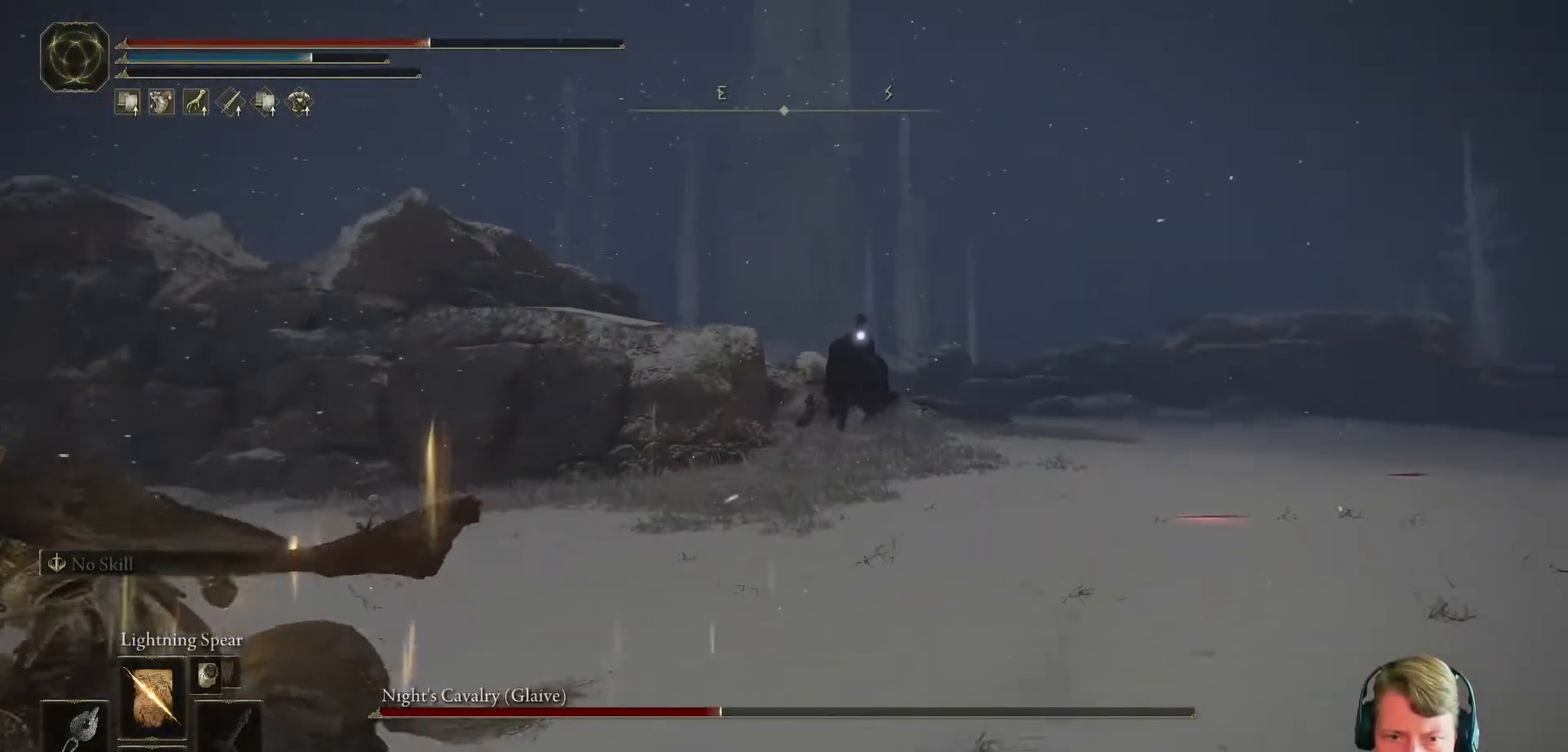
{"buttons": [], "events": []}
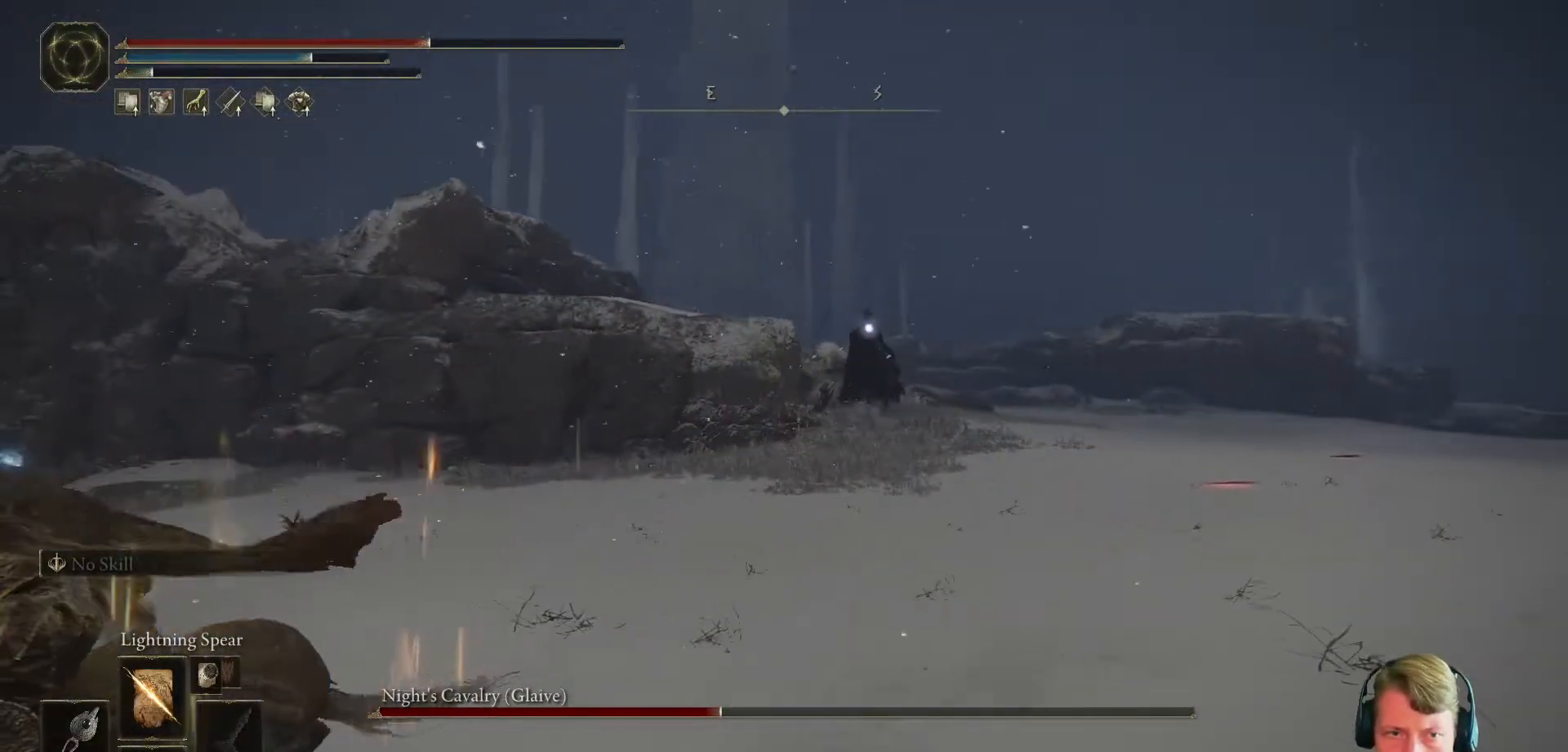
{"buttons": [], "events": []}
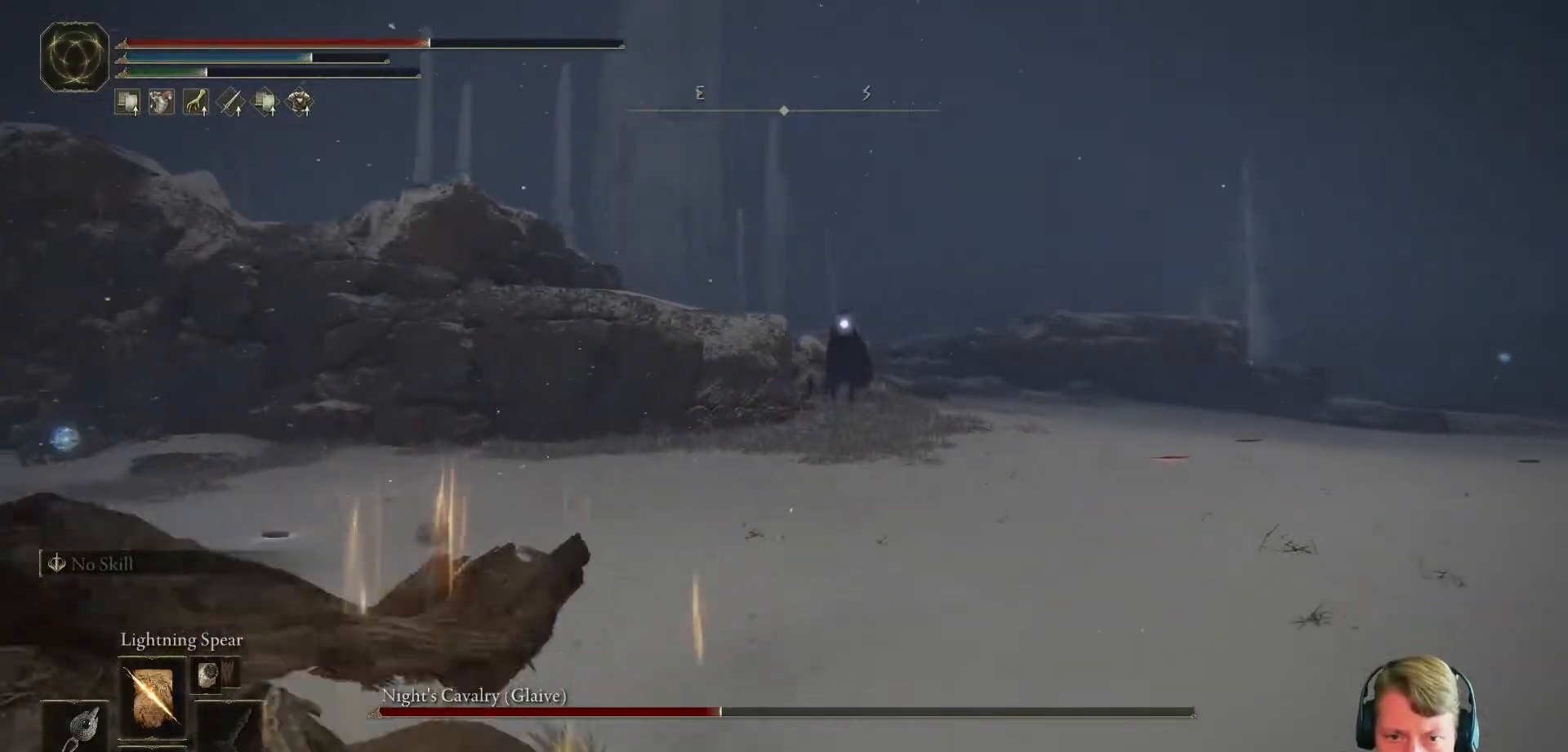
{"buttons": [], "events": []}
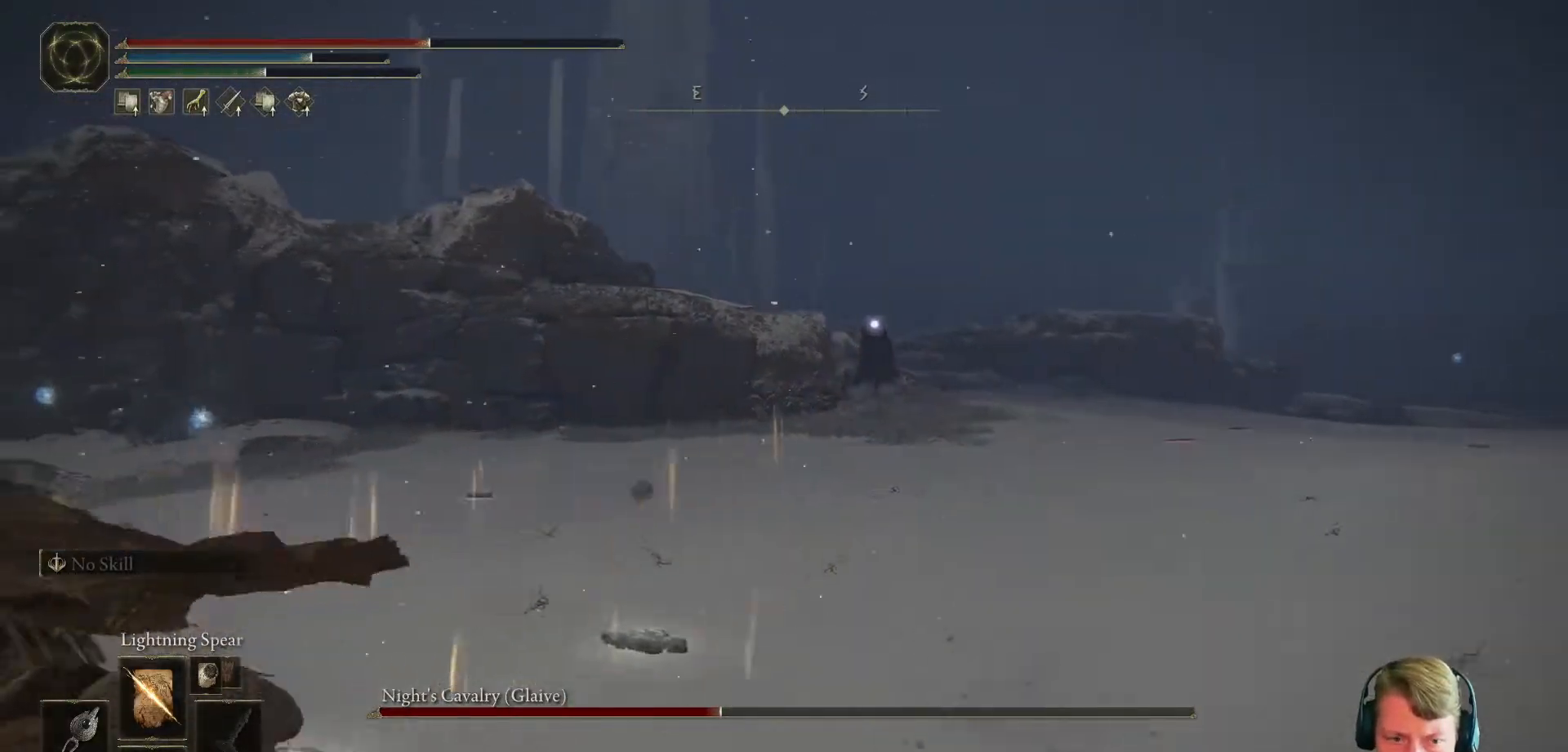
{"buttons": [], "events": []}
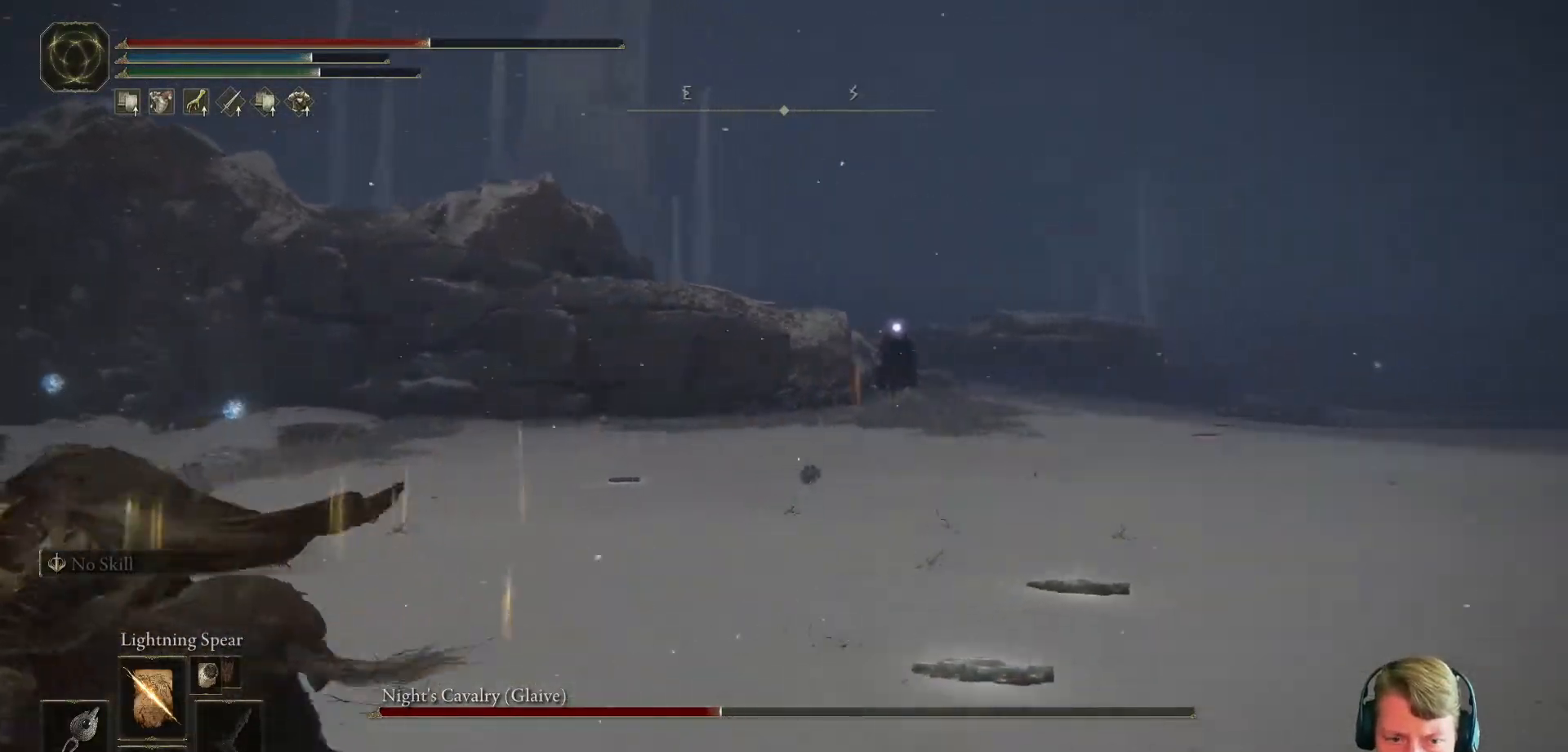
{"buttons": ["DPAD_UP"], "events": [[300, "DPAD_UP", "down"], [384, "DPAD_UP", "up"], [451, "DPAD_UP", "down"]]}
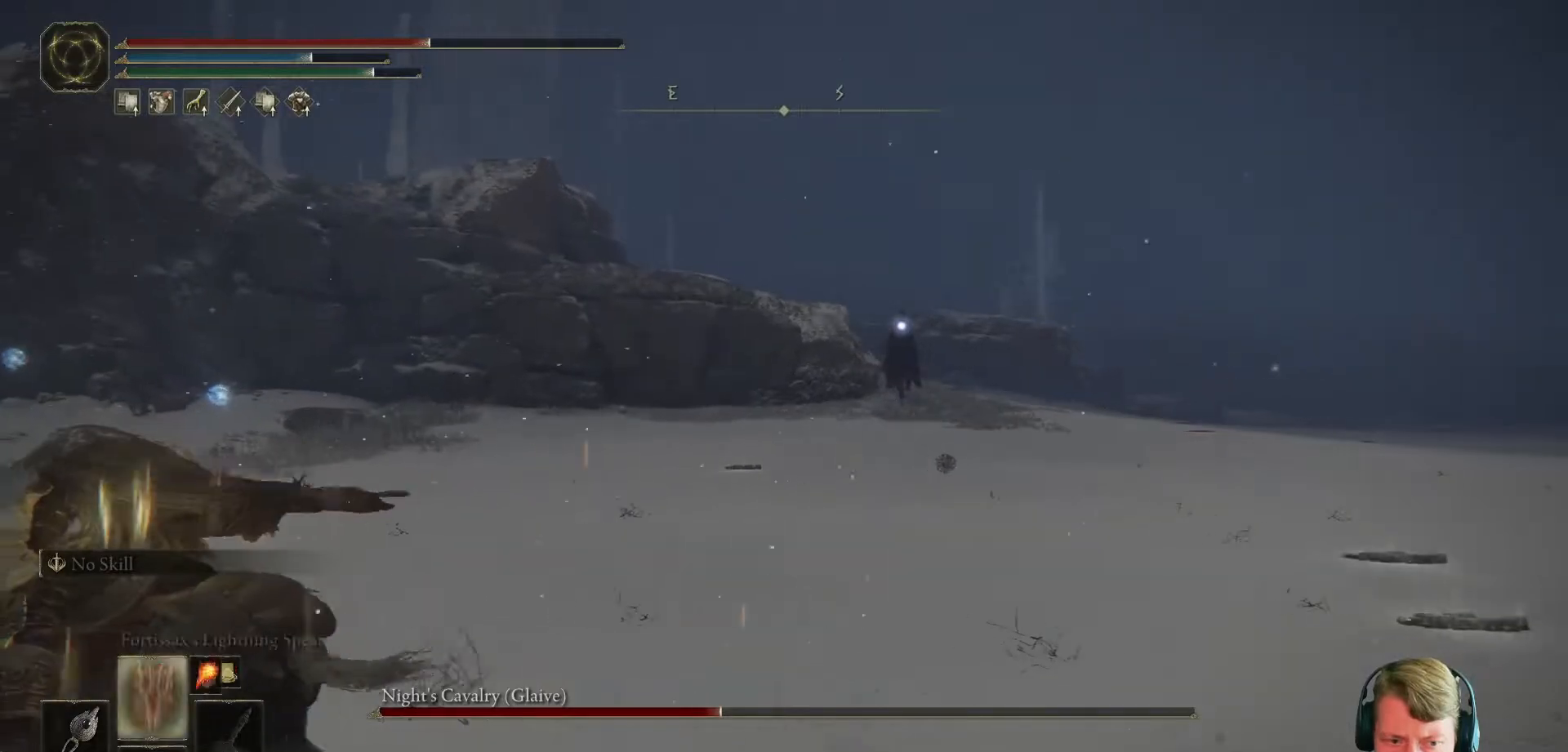
{"buttons": [], "events": [[33, "DPAD_UP", "up"], [100, "DPAD_UP", "down"], [183, "DPAD_UP", "up"], [333, "DPAD_UP", "down"], [400, "DPAD_UP", "up"]]}
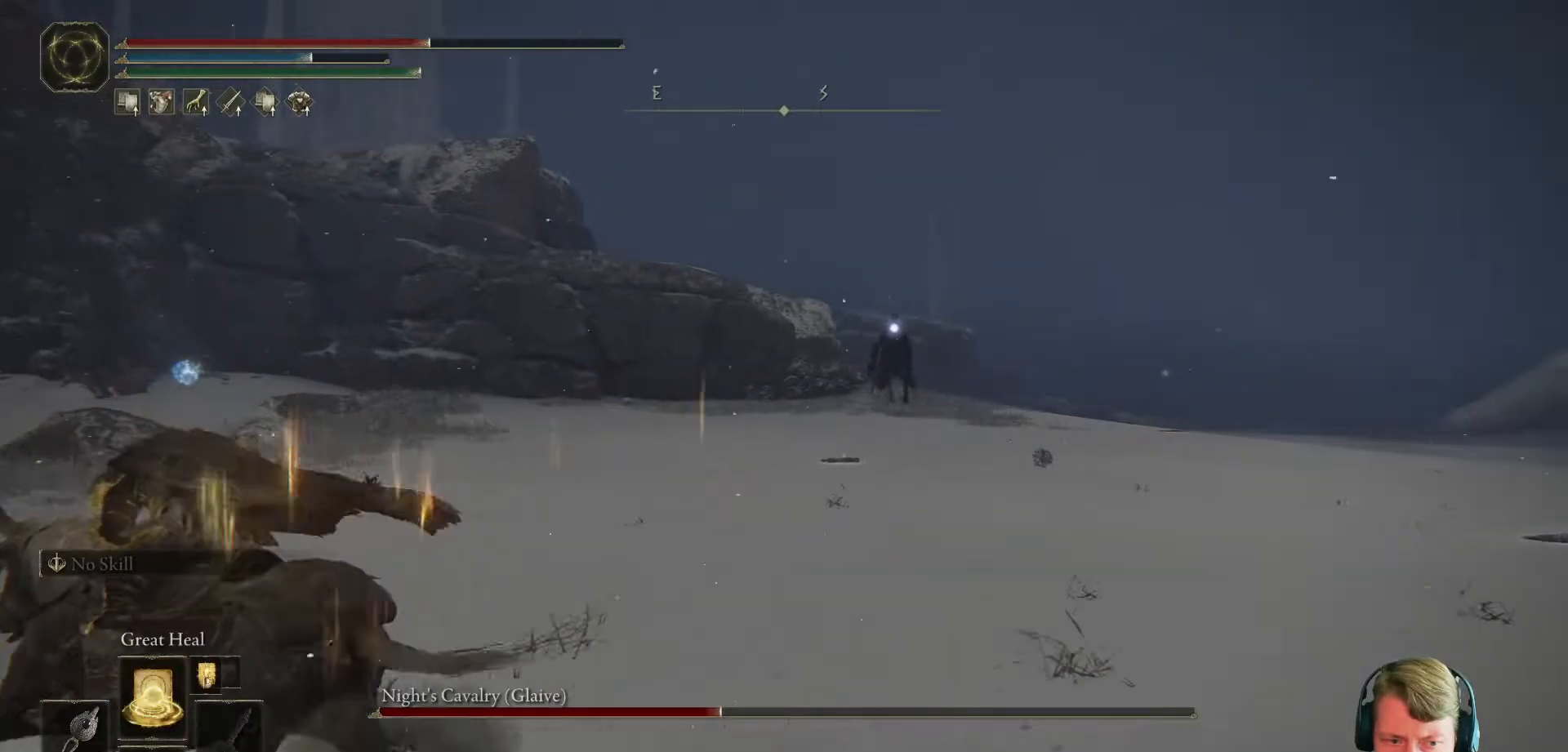
{"buttons": [], "events": []}
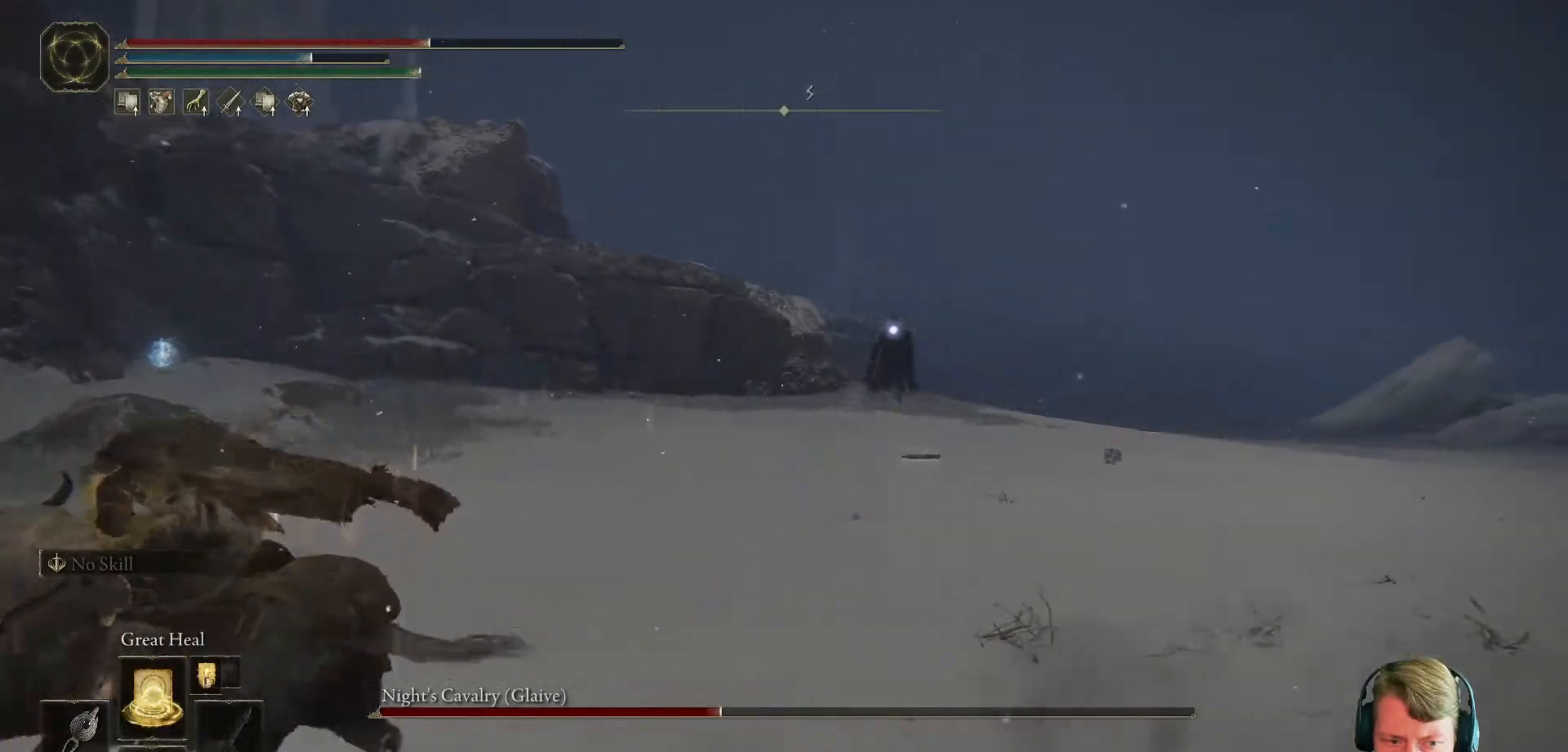
{"buttons": [], "events": []}
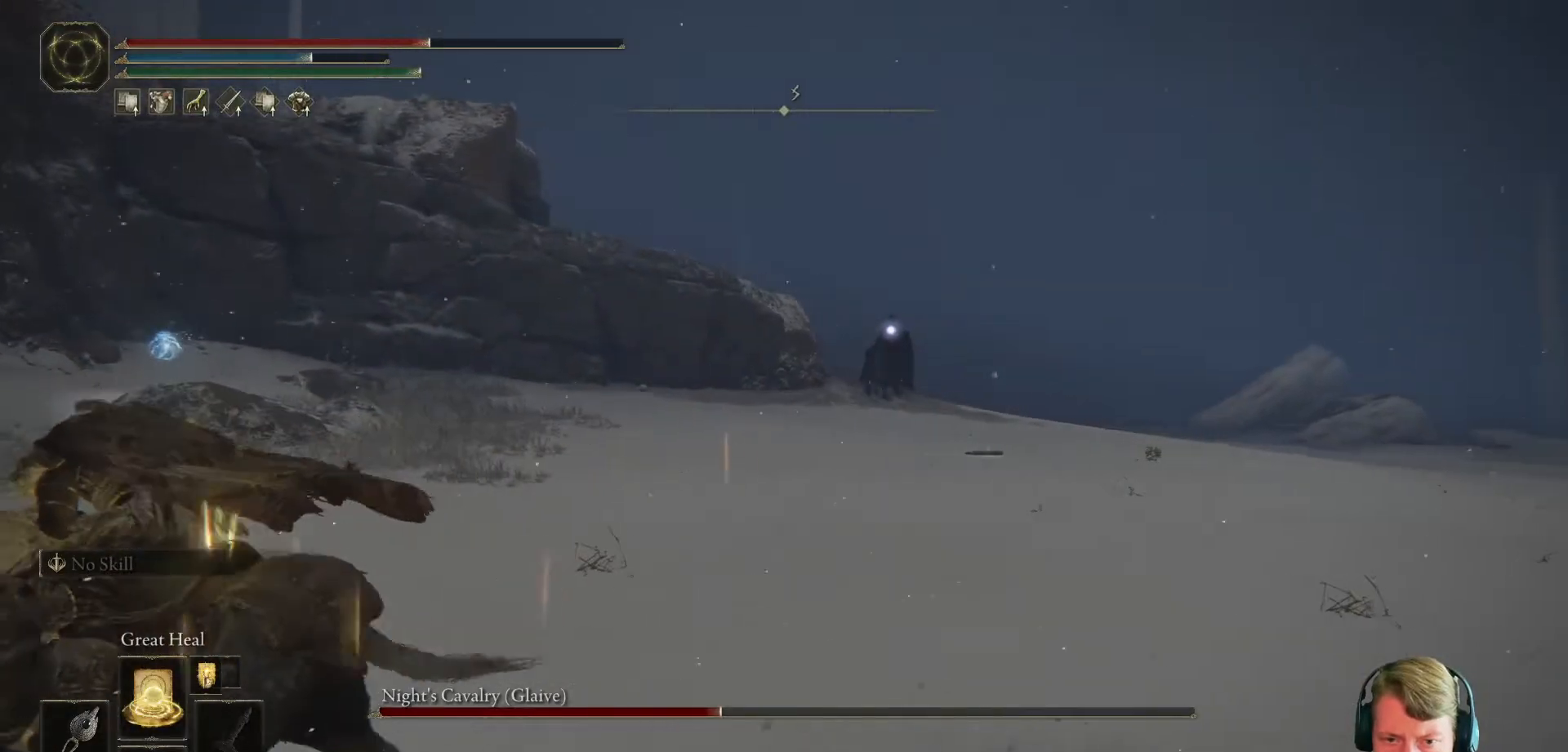
{"buttons": [], "events": []}
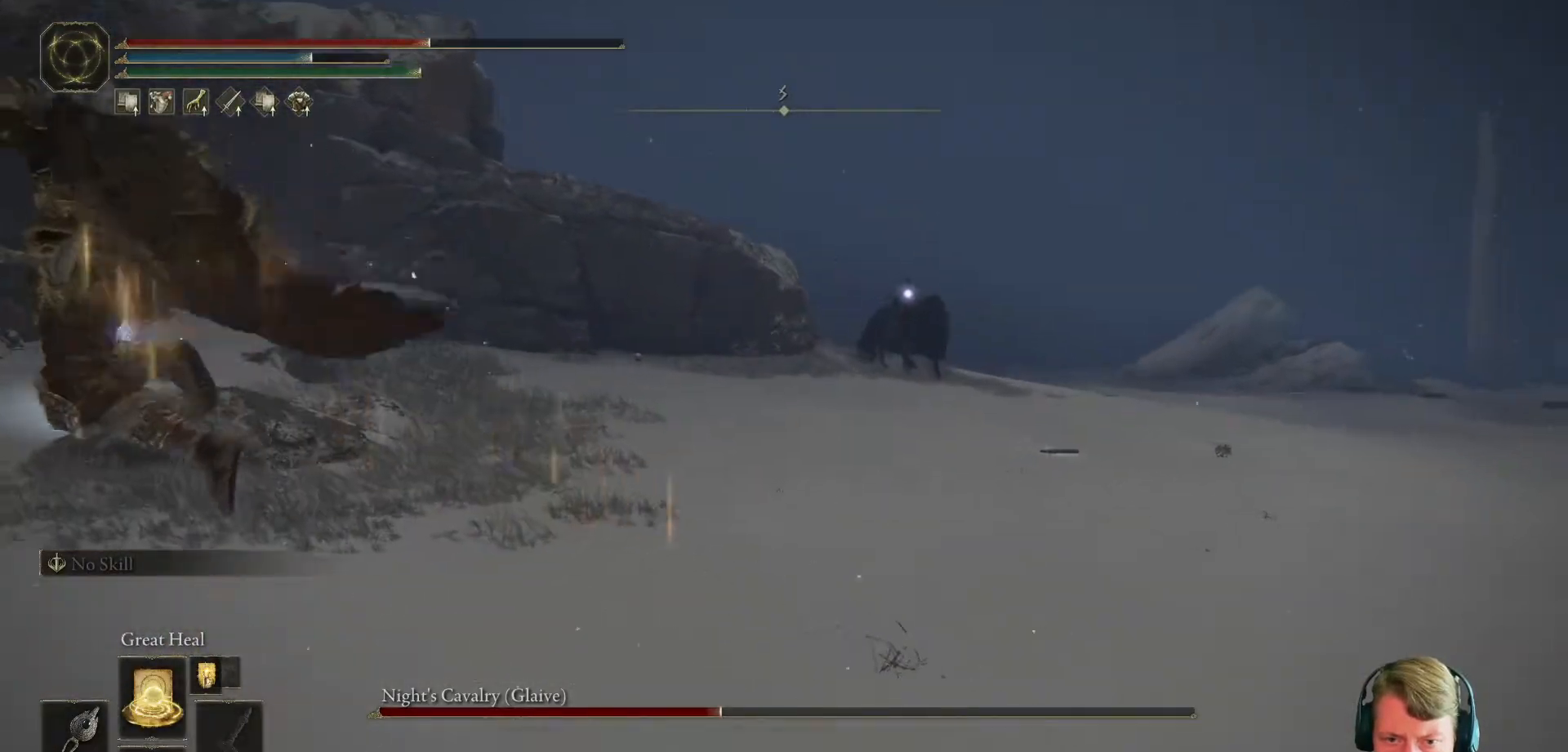
{"buttons": [], "events": [[350, "R1", "down"], [450, "R1", "up"]]}
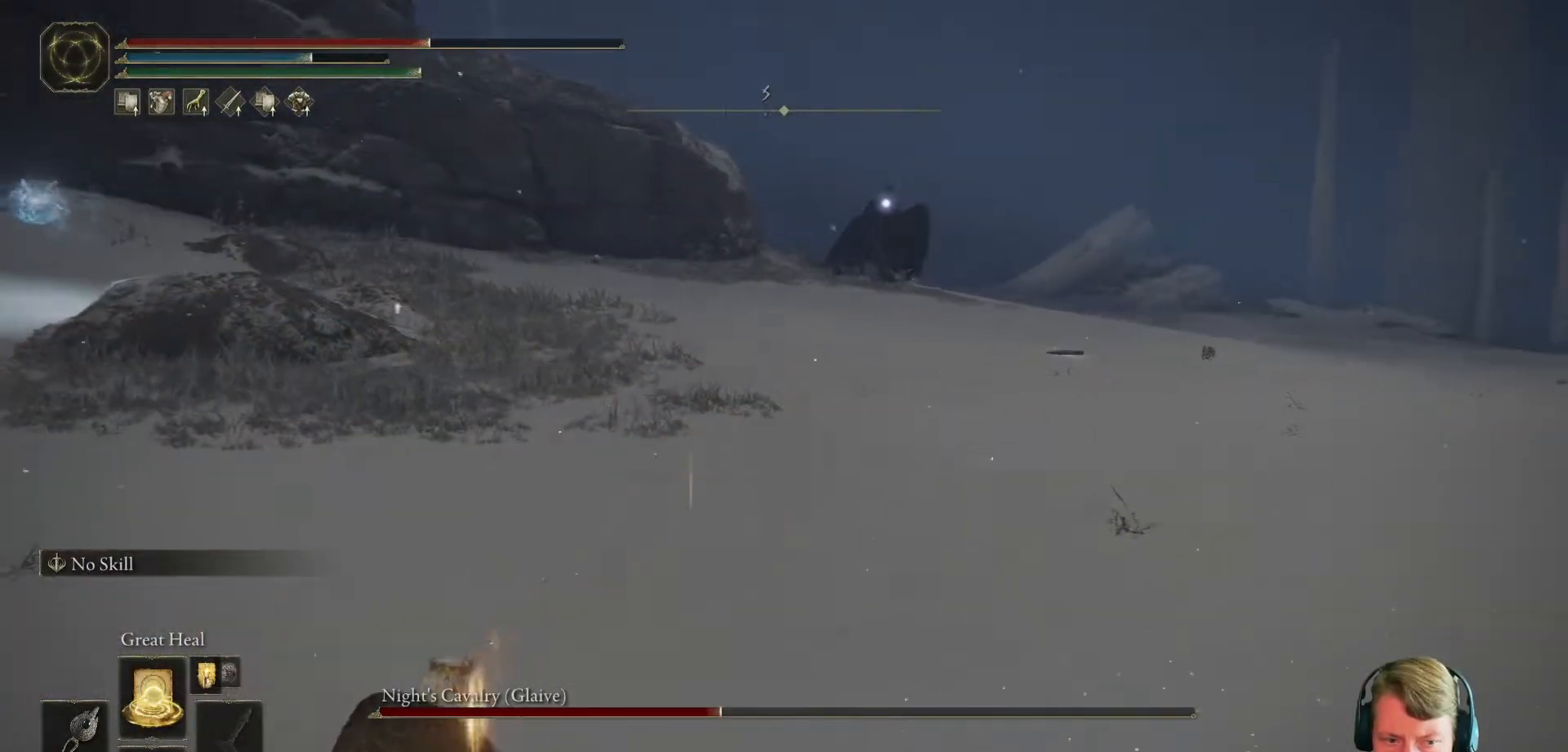
{"buttons": [], "events": [[17, "R1", "down"], [100, "R1", "up"], [150, "R1", "down"], [234, "R1", "up"]]}
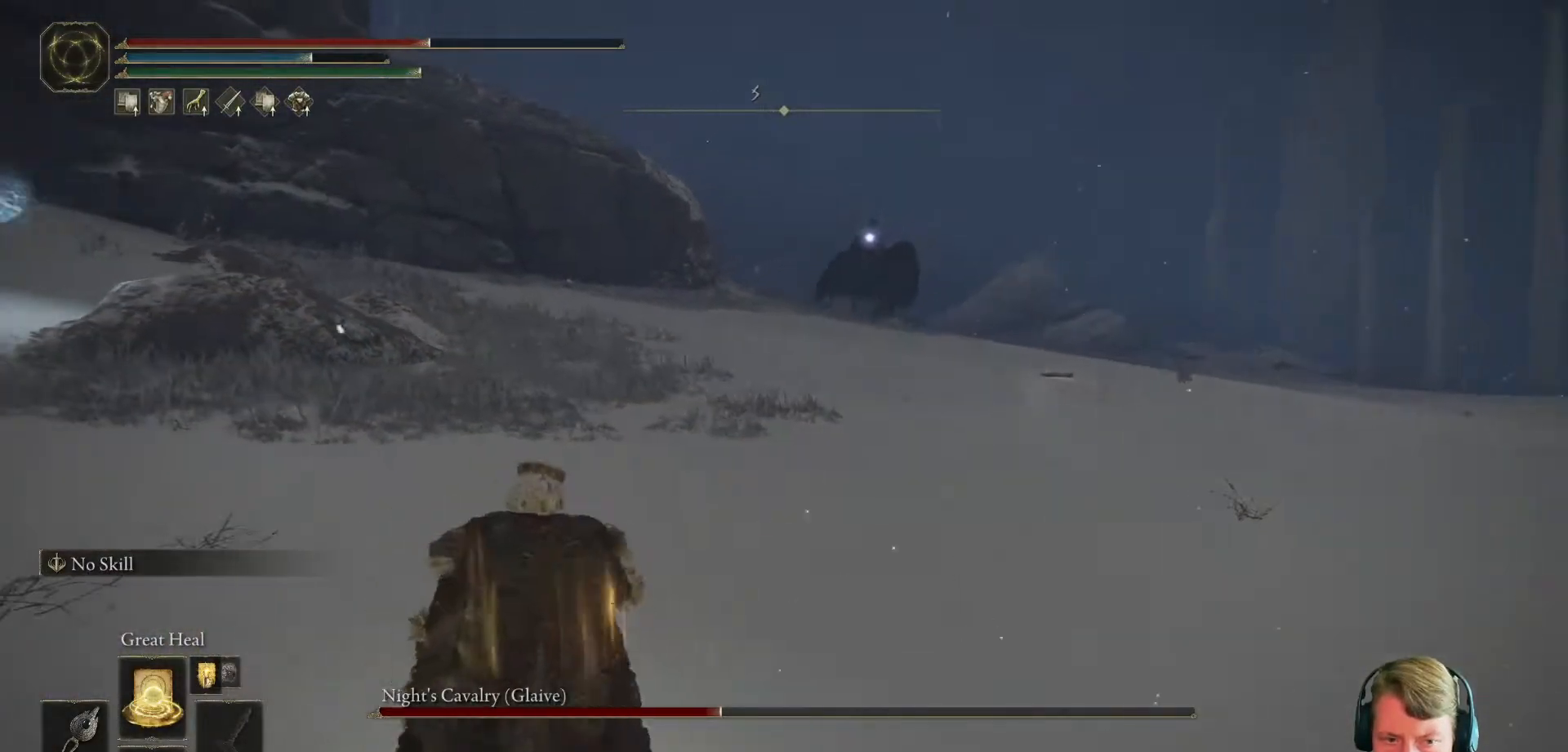
{"buttons": [], "events": []}
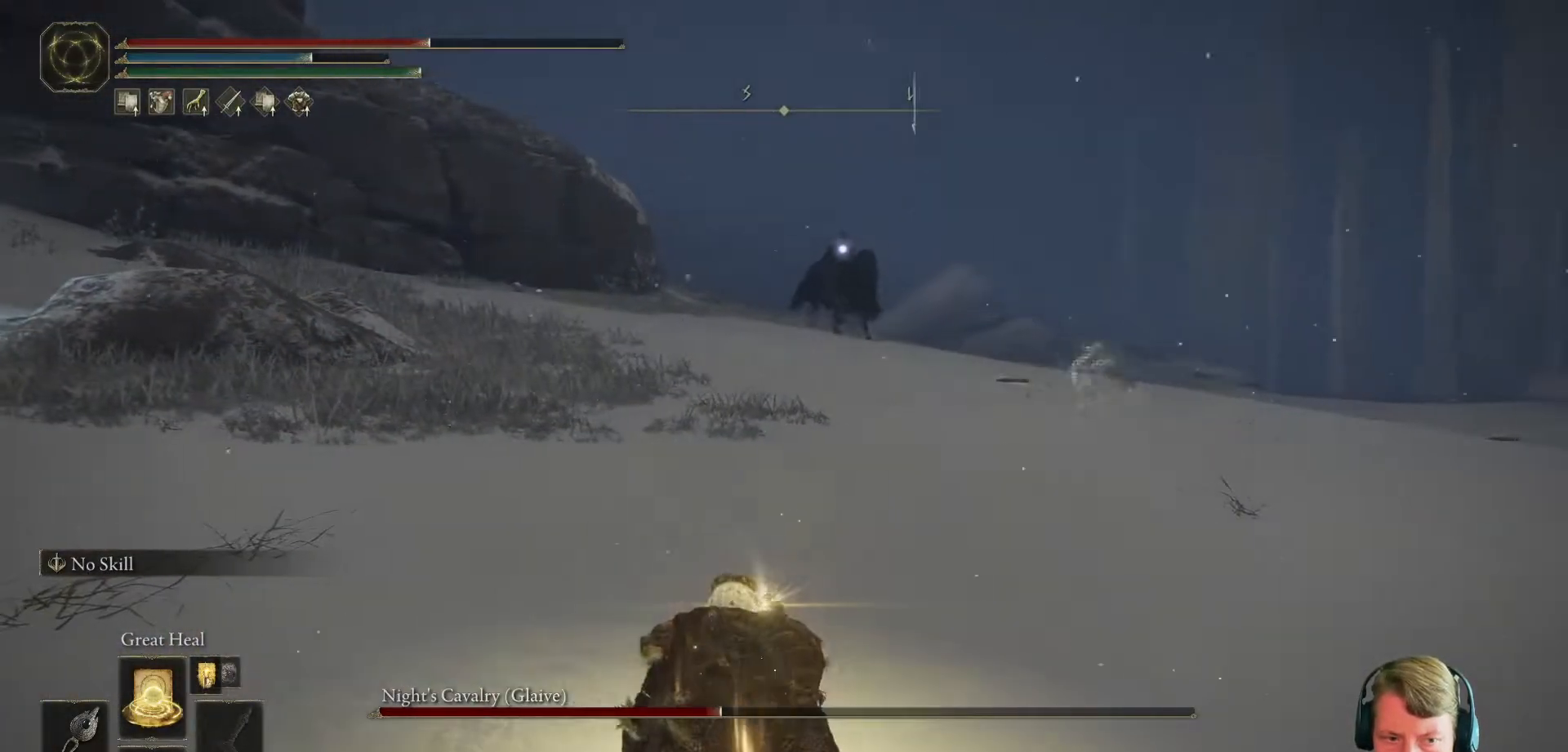
{"buttons": [], "events": [[84, "DPAD_UP", "down"], [167, "DPAD_UP", "up"], [351, "DPAD_UP", "down"], [418, "DPAD_UP", "up"]]}